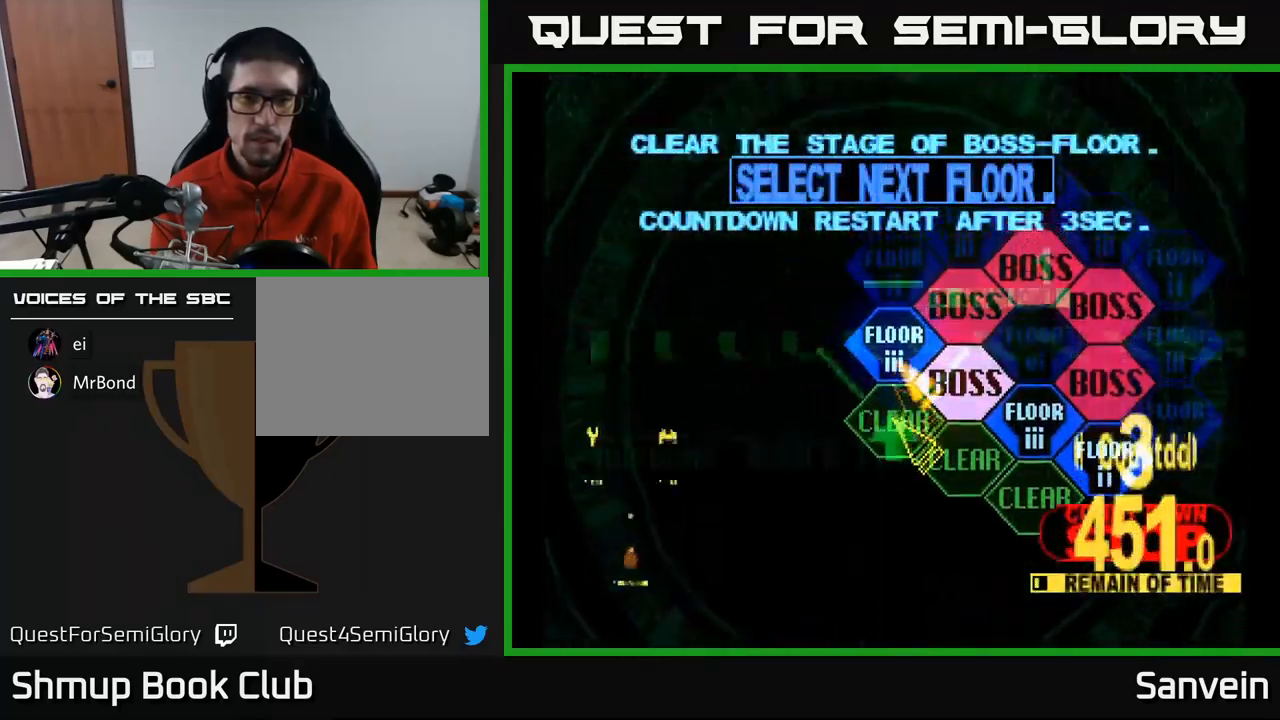
Gameplay with a controller (Xbox layout); each line is a JSON object with the inputs held at the frame after it (dt_ms = milliseconds from this image to that frame). "events" lists button and stick changes between this image and that frame as [ms after this image, input, new state], when the widget could be followed in between.
{"dt_ms": 500, "buttons": ["X", "DPAD_UP"], "left_stick": "center", "right_stick": "center", "events": [[17, "A", "down"], [17, "DPAD_UP", "up"], [117, "A", "up"], [350, "DPAD_UP", "down"], [400, "X", "down"]]}
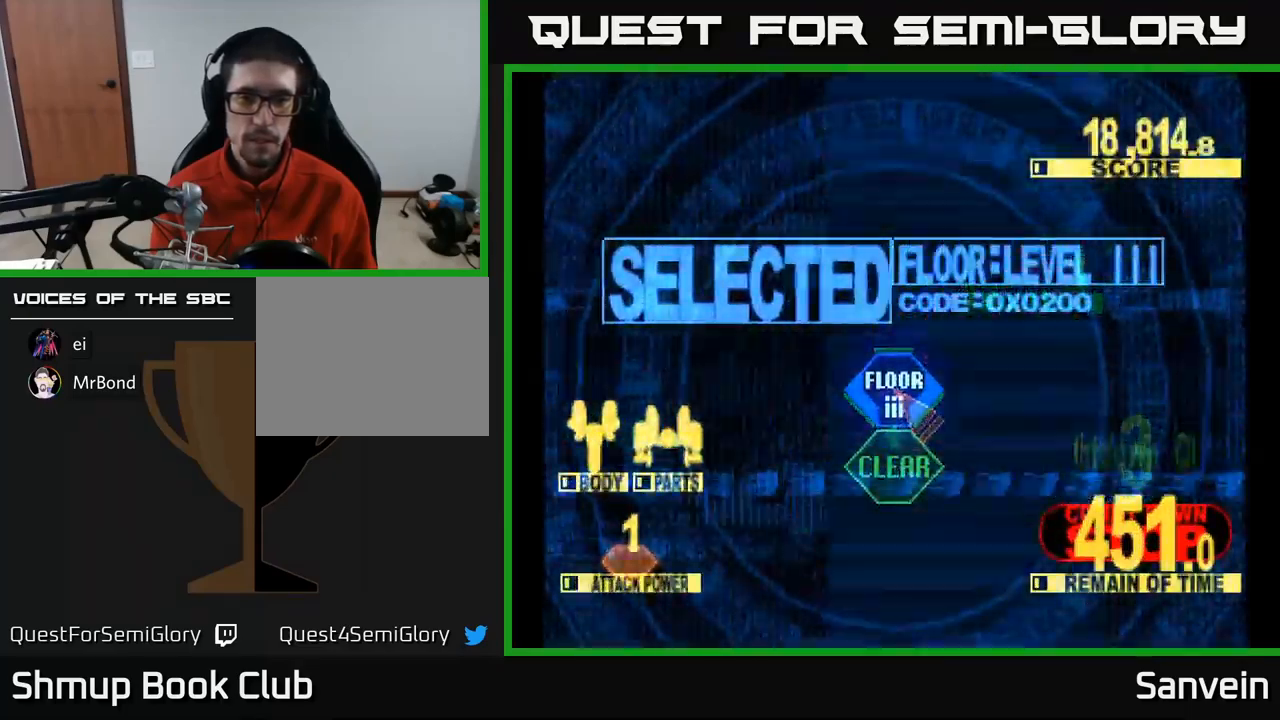
{"dt_ms": 500, "buttons": ["X", "DPAD_UP"], "left_stick": "center", "right_stick": "center", "events": []}
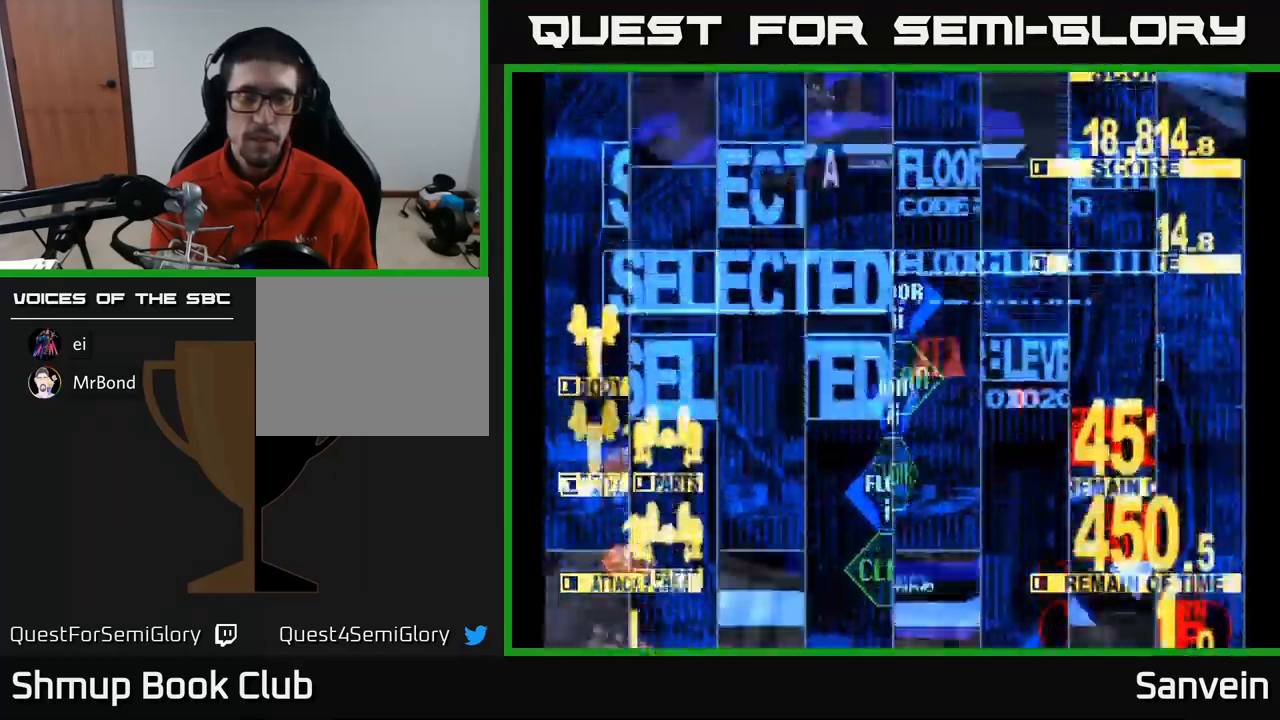
{"dt_ms": 500, "buttons": ["X", "DPAD_UP"], "left_stick": "center", "right_stick": "center", "events": []}
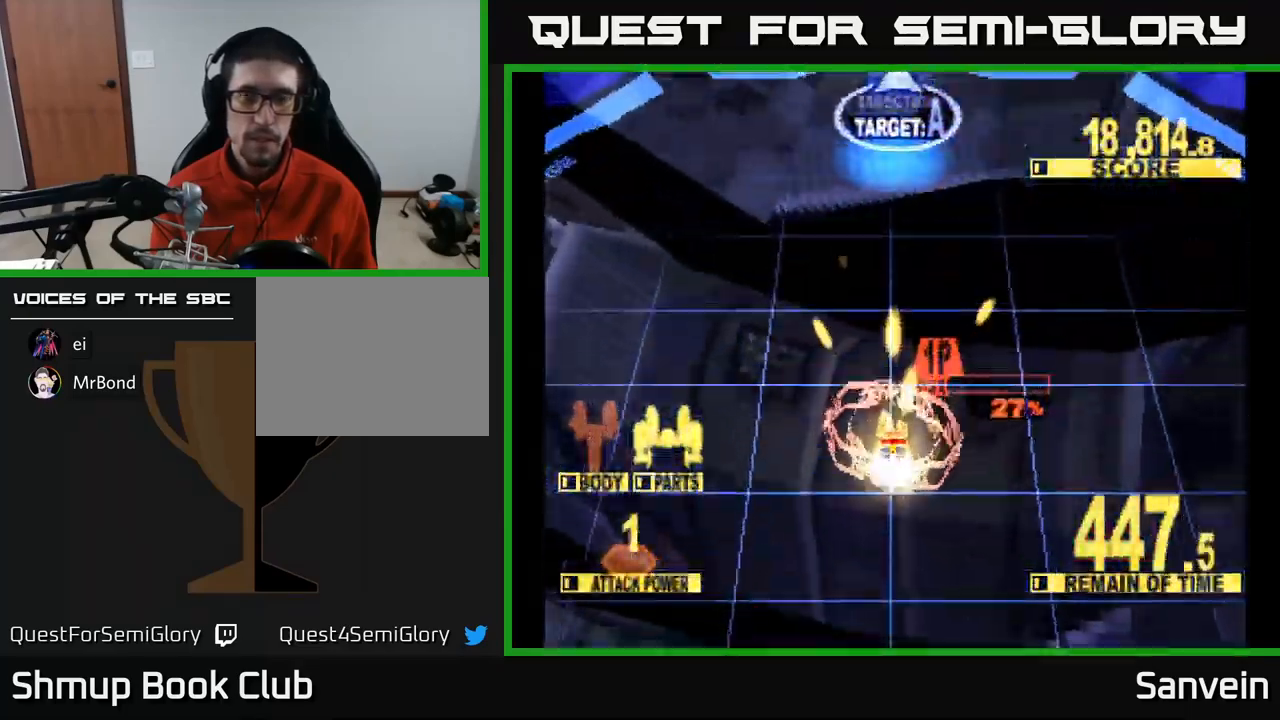
{"dt_ms": 500, "buttons": ["X", "DPAD_UP"], "left_stick": "center", "right_stick": "center", "events": []}
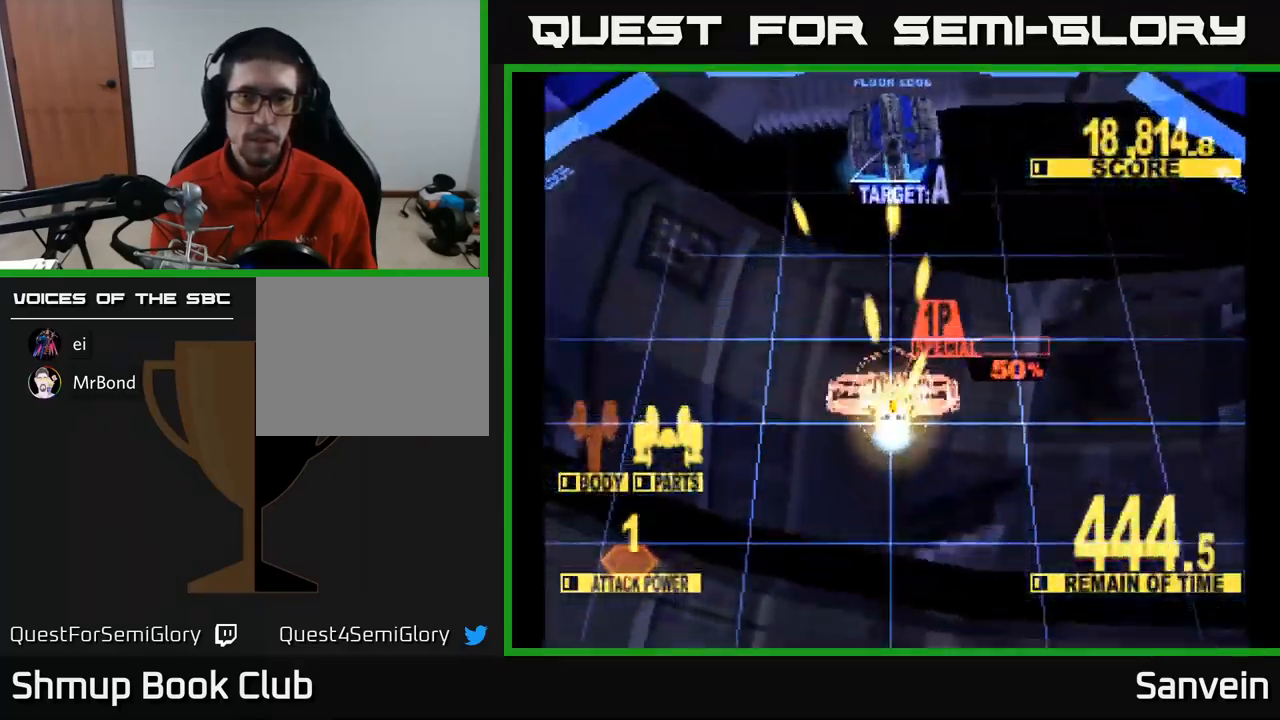
{"dt_ms": 500, "buttons": ["A", "X", "DPAD_UP"], "left_stick": "center", "right_stick": "center", "events": [[450, "A", "down"]]}
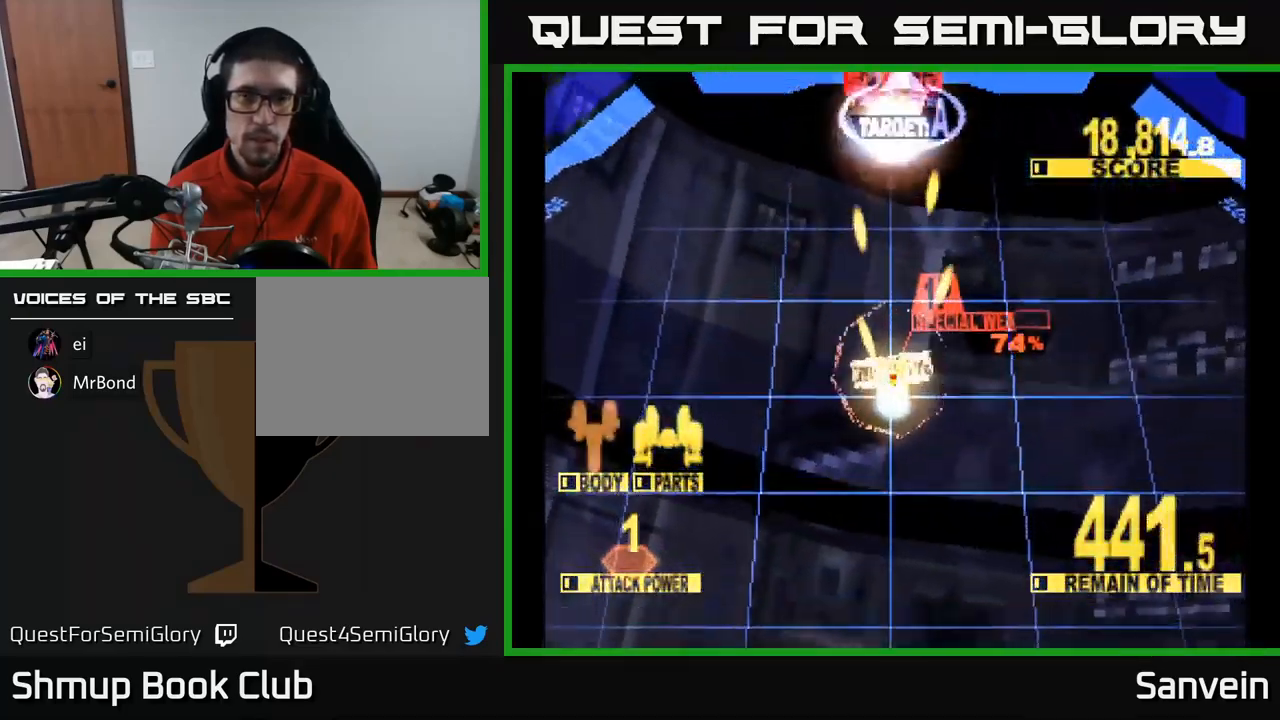
{"dt_ms": 500, "buttons": ["X"], "left_stick": "center", "right_stick": "center", "events": [[67, "A", "up"], [150, "A", "down"], [267, "A", "up"], [284, "DPAD_UP", "up"], [367, "A", "down"], [467, "A", "up"]]}
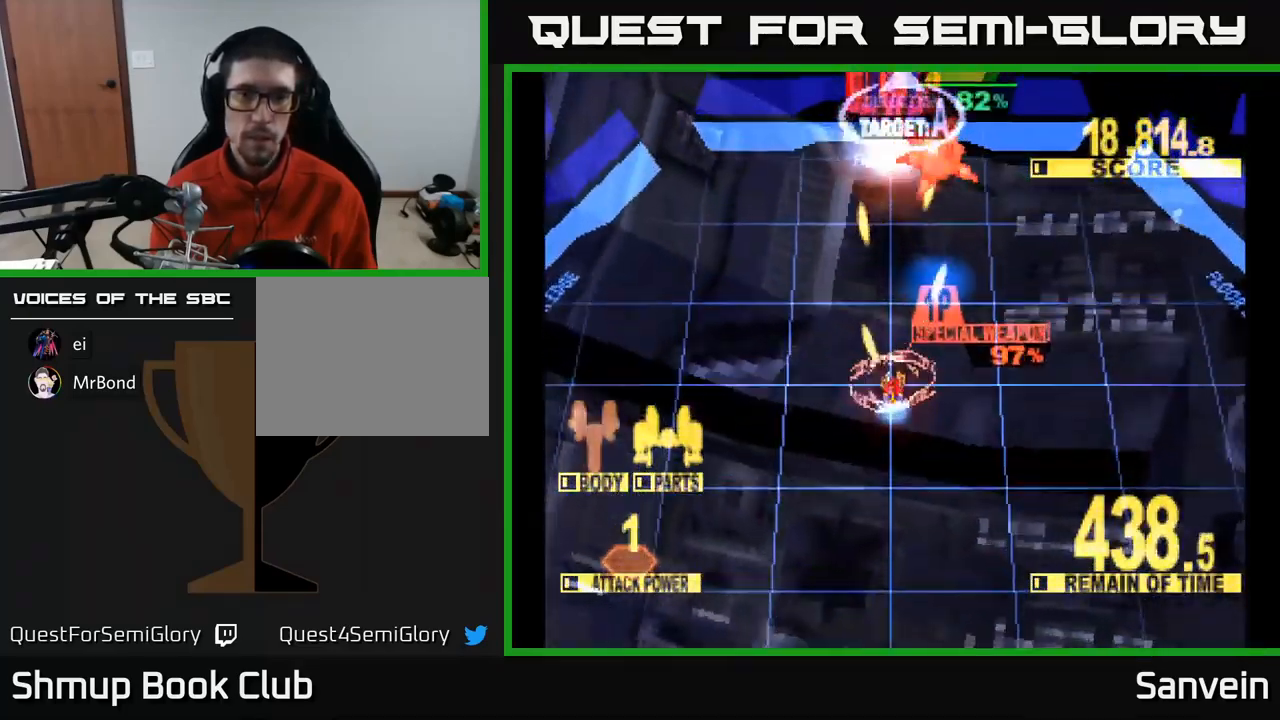
{"dt_ms": 500, "buttons": ["A", "X"], "left_stick": "center", "right_stick": "center", "events": [[50, "A", "down"], [134, "A", "up"], [200, "DPAD_UP", "down"], [234, "A", "down"], [284, "DPAD_UP", "up"], [350, "A", "up"], [417, "DPAD_UP", "down"], [434, "A", "down"], [500, "DPAD_UP", "up"]]}
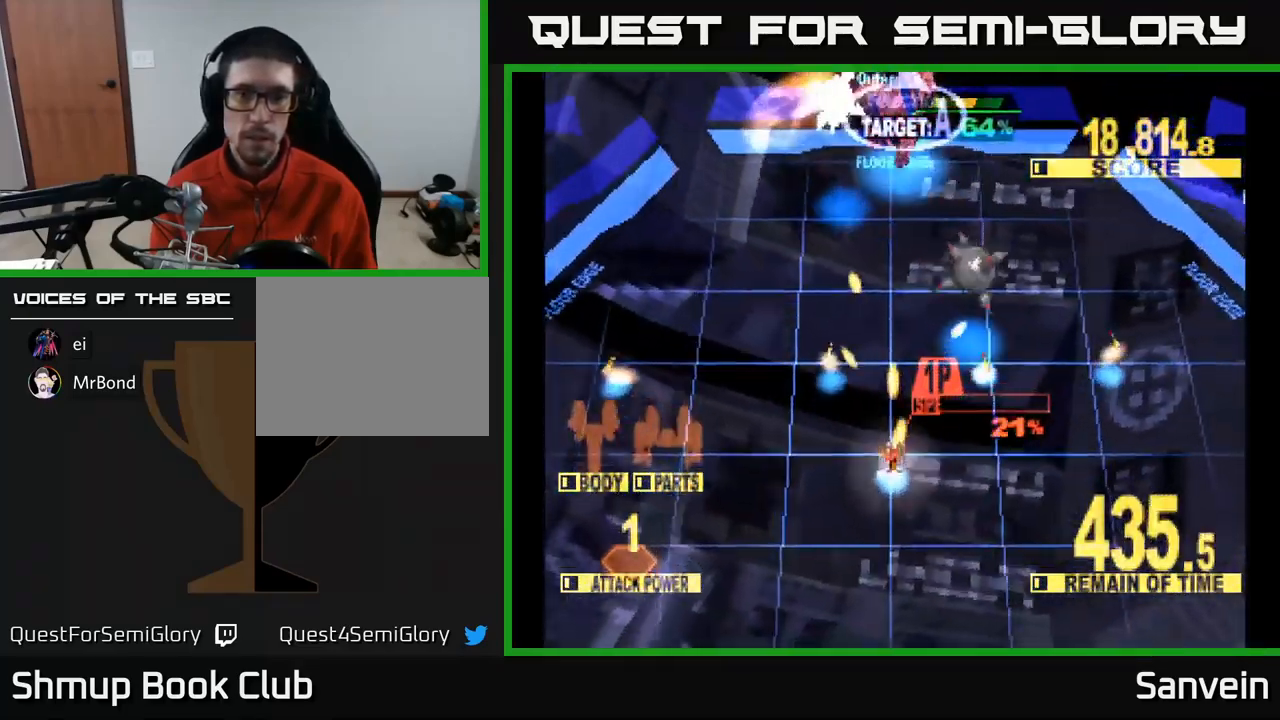
{"dt_ms": 500, "buttons": ["X", "DPAD_UP", "DPAD_RIGHT"], "left_stick": "center", "right_stick": "center", "events": [[34, "A", "up"], [34, "DPAD_LEFT", "down"], [100, "DPAD_UP", "down"], [367, "DPAD_LEFT", "up"], [500, "DPAD_RIGHT", "down"]]}
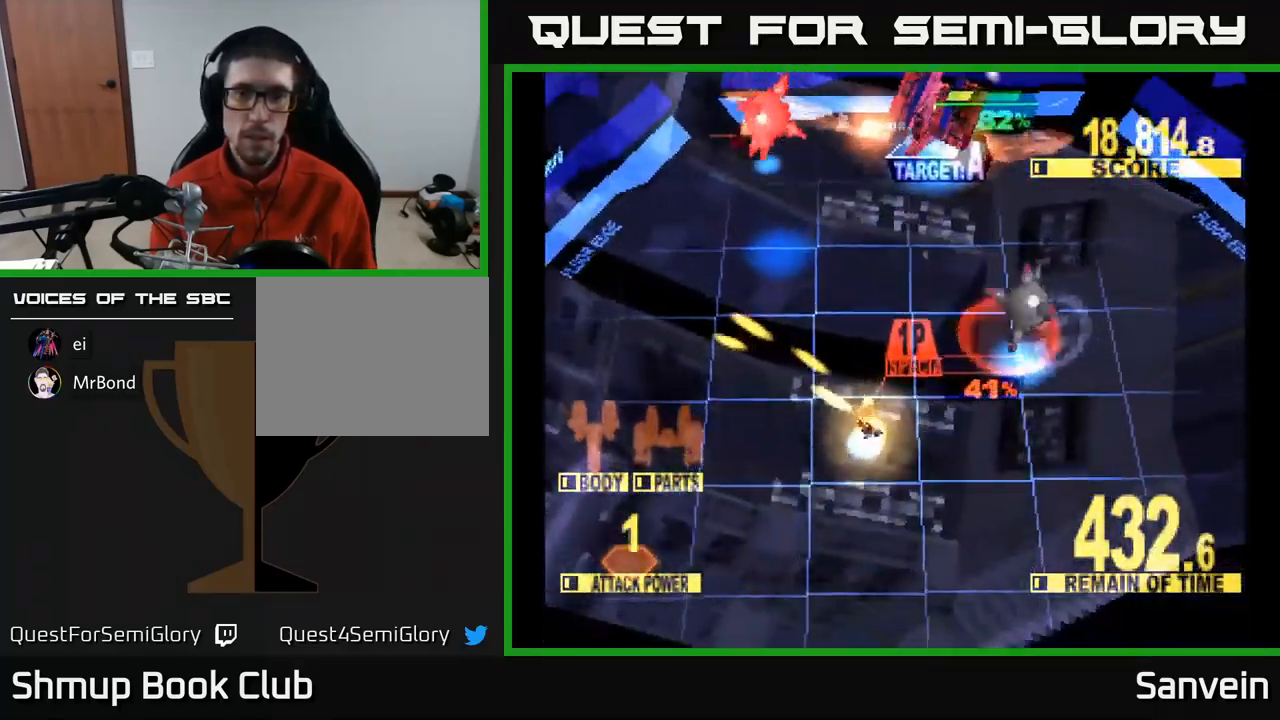
{"dt_ms": 484, "buttons": ["X", "DPAD_UP", "DPAD_RIGHT"], "left_stick": "center", "right_stick": "center", "events": []}
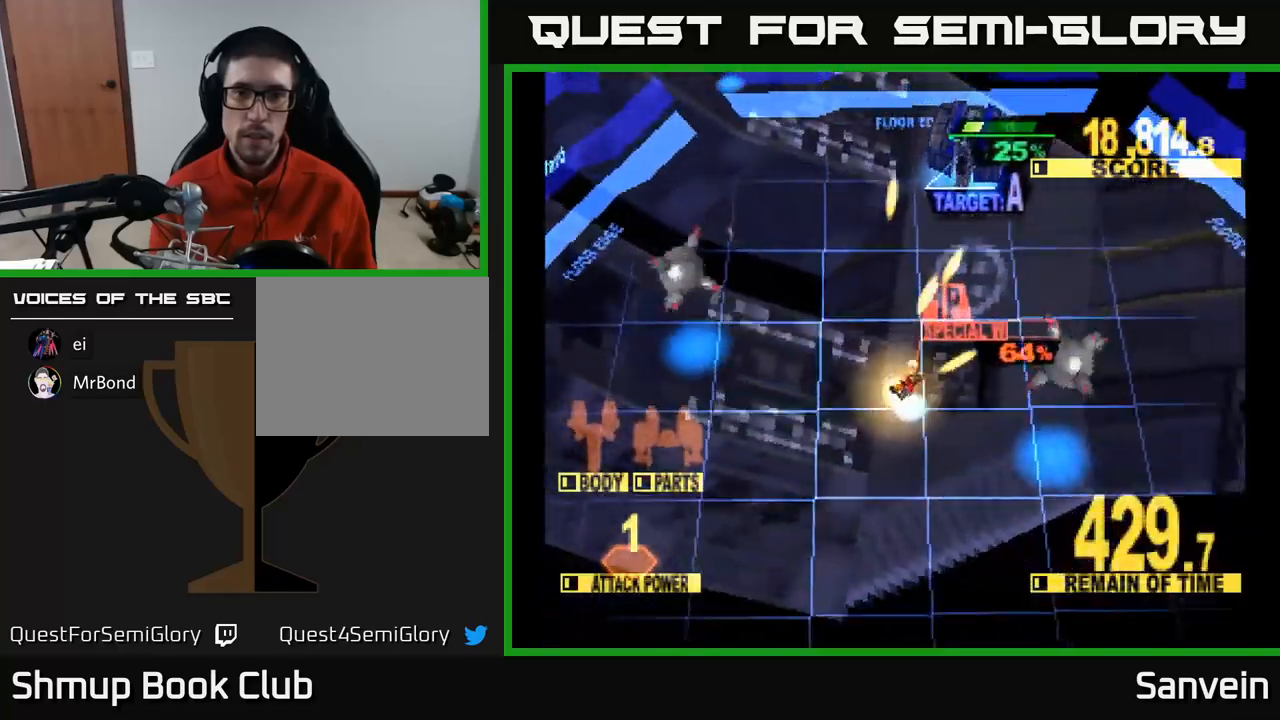
{"dt_ms": 500, "buttons": ["X", "DPAD_UP", "DPAD_LEFT"], "left_stick": "center", "right_stick": "center", "events": [[50, "DPAD_RIGHT", "up"], [433, "DPAD_LEFT", "down"]]}
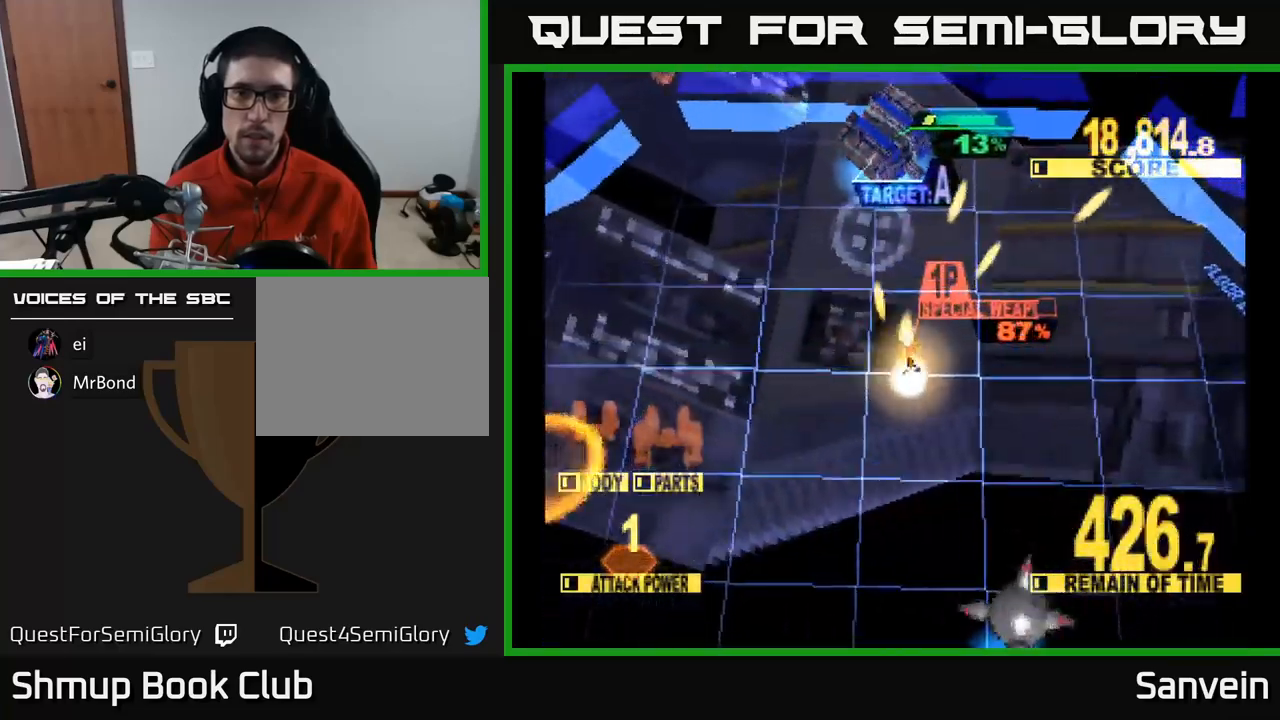
{"dt_ms": 500, "buttons": ["X", "DPAD_UP"], "left_stick": "center", "right_stick": "center", "events": [[233, "DPAD_LEFT", "up"]]}
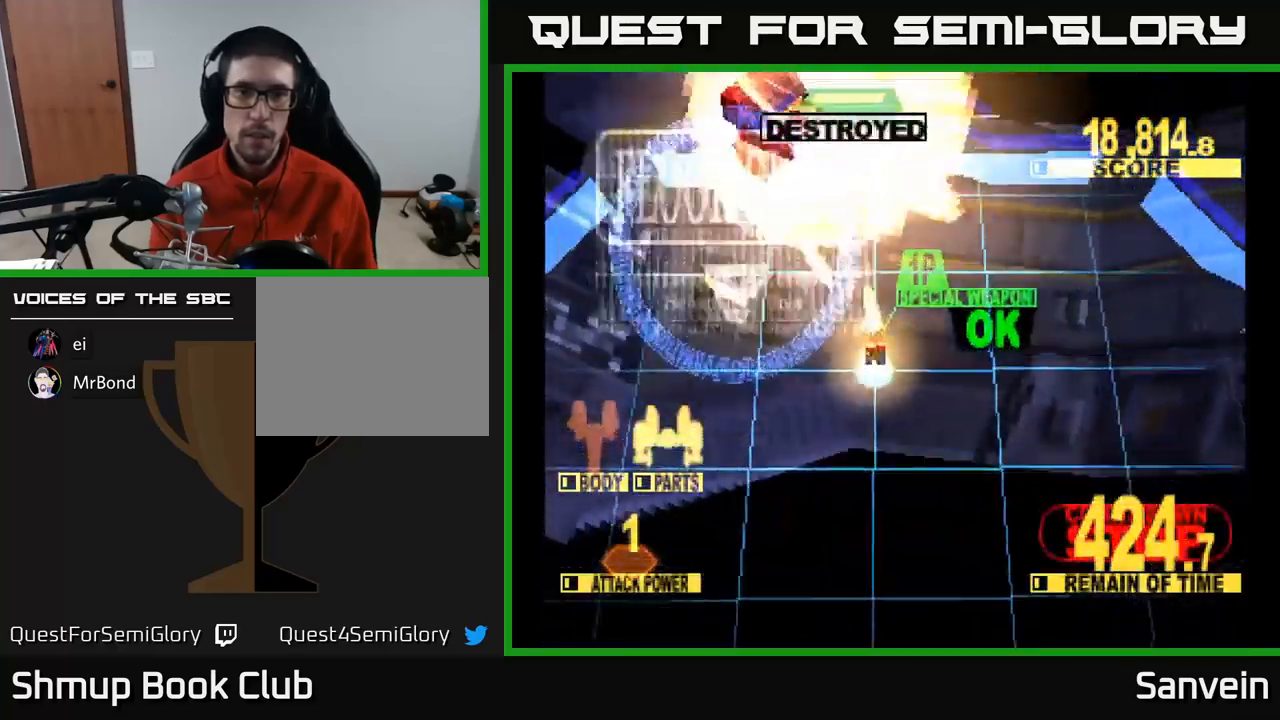
{"dt_ms": 500, "buttons": ["X", "DPAD_DOWN", "DPAD_LEFT"], "left_stick": "center", "right_stick": "center", "events": [[183, "X", "up"], [200, "DPAD_LEFT", "down"], [267, "X", "down"], [400, "DPAD_UP", "up"], [500, "DPAD_DOWN", "down"]]}
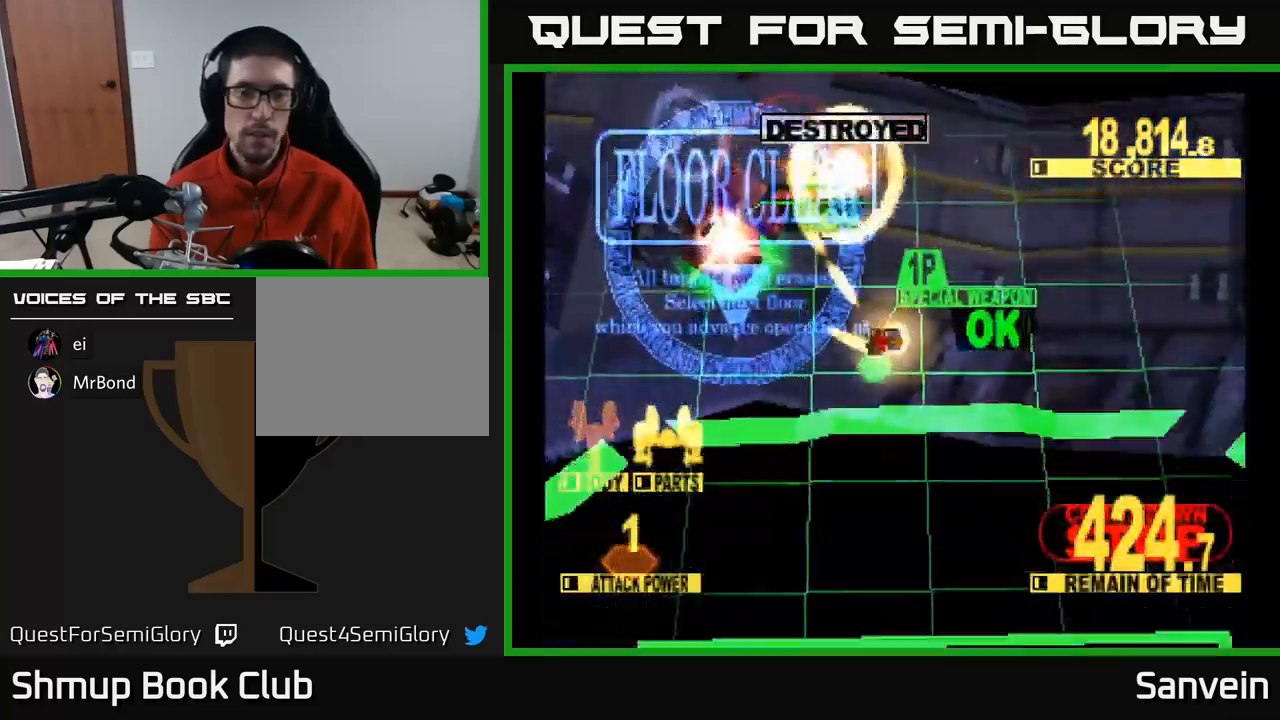
{"dt_ms": 500, "buttons": ["A", "DPAD_DOWN"], "left_stick": "center", "right_stick": "center", "events": [[67, "A", "down"], [67, "DPAD_LEFT", "up"], [100, "X", "up"], [233, "X", "down"], [250, "A", "up"], [450, "A", "down"], [483, "X", "up"]]}
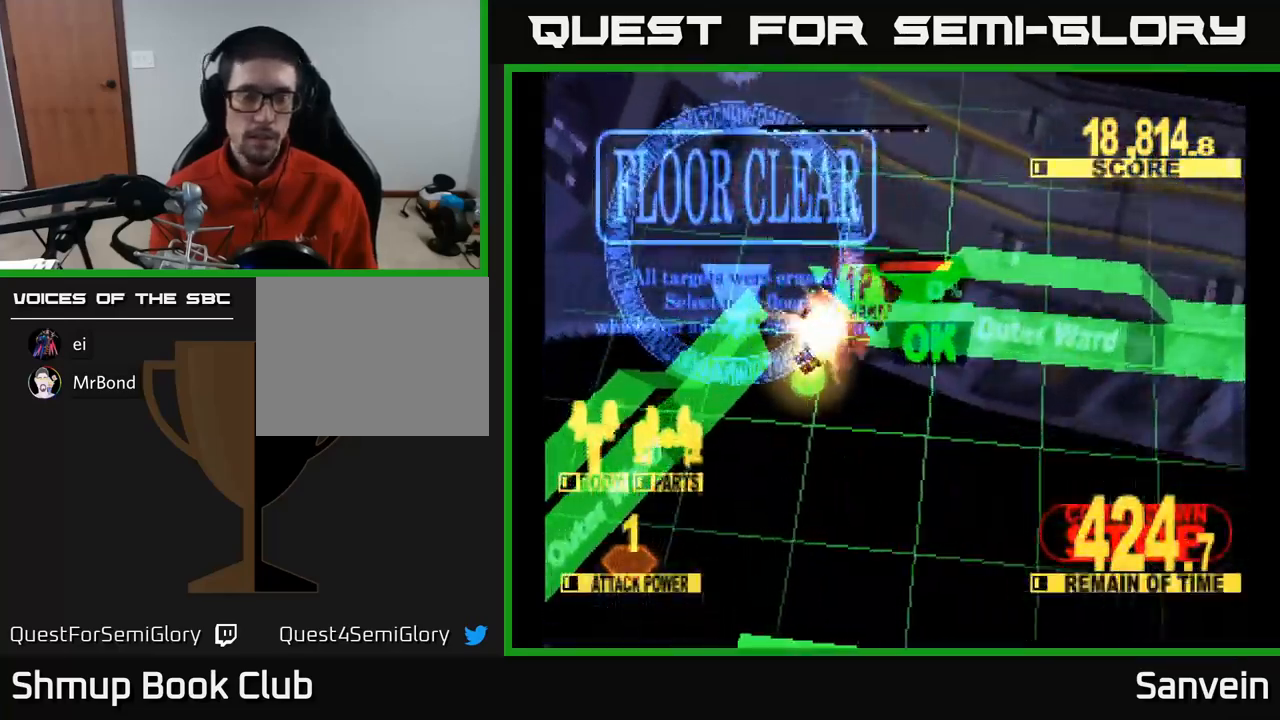
{"dt_ms": 500, "buttons": ["A"], "left_stick": "center", "right_stick": "center", "events": [[83, "DPAD_DOWN", "up"], [83, "X", "down"], [117, "A", "up"], [250, "X", "up"], [300, "X", "down"], [383, "A", "down"], [433, "X", "up"]]}
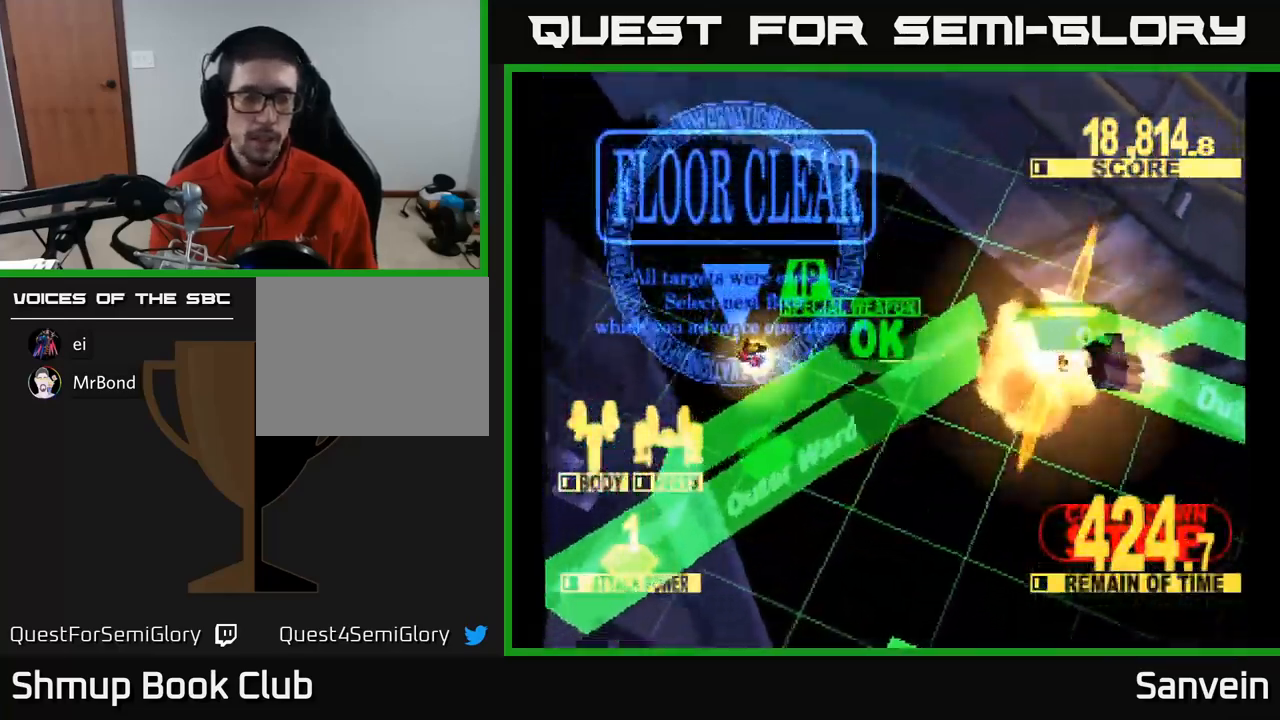
{"dt_ms": 500, "buttons": ["X"], "left_stick": "center", "right_stick": "center", "events": [[67, "A", "up"], [67, "X", "down"], [233, "A", "down"], [267, "X", "up"], [350, "X", "down"], [383, "A", "up"]]}
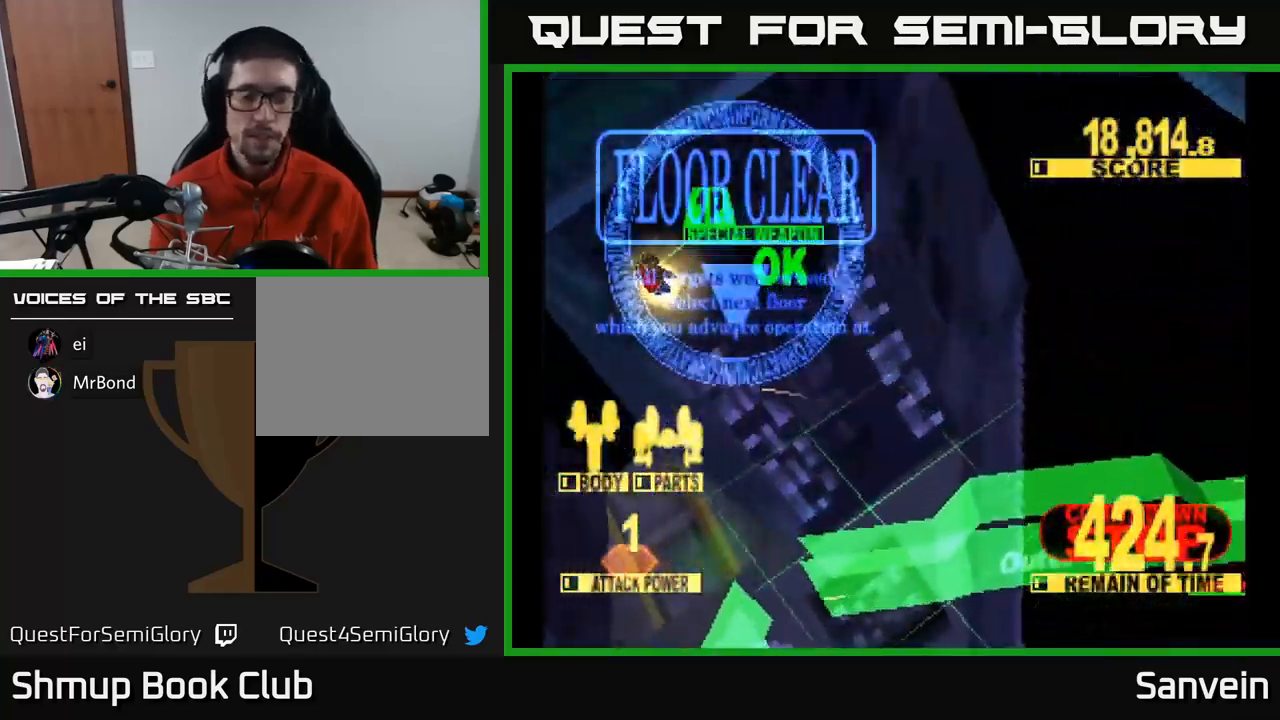
{"dt_ms": 500, "buttons": ["A"], "left_stick": "center", "right_stick": "center", "events": [[50, "A", "down"], [67, "X", "up"], [200, "A", "up"], [467, "A", "down"]]}
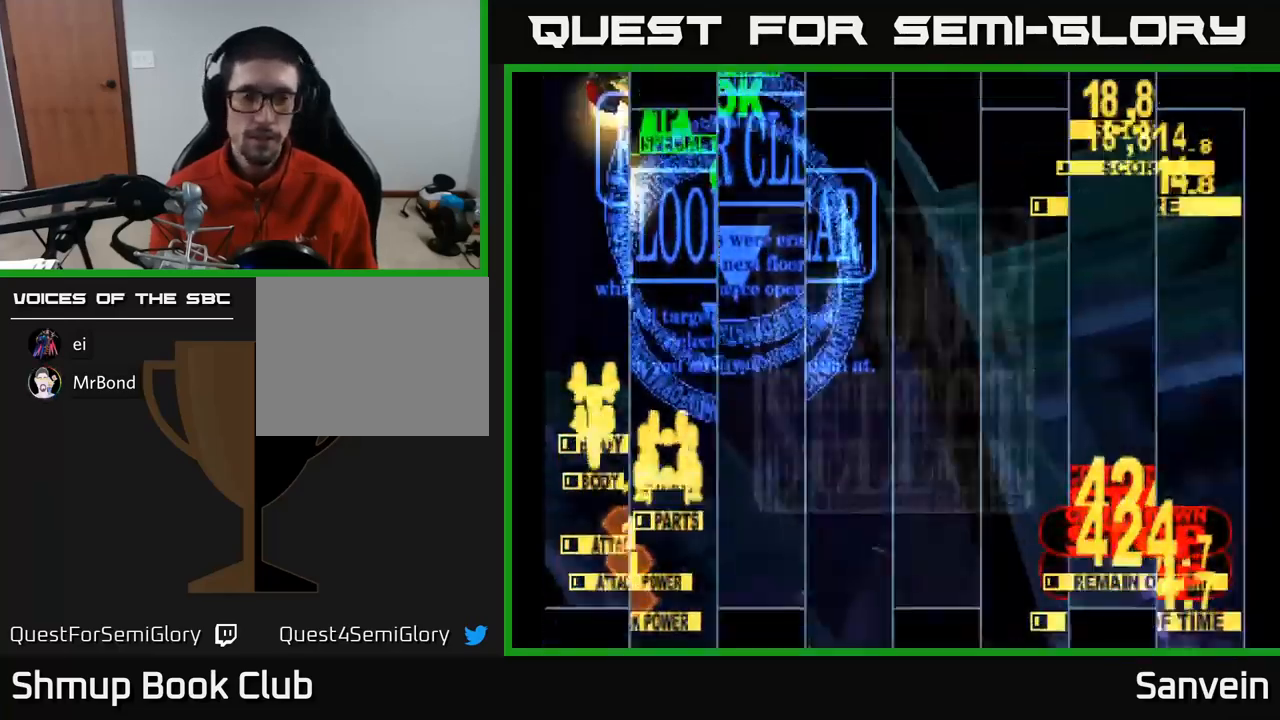
{"dt_ms": 500, "buttons": [], "left_stick": "center", "right_stick": "center", "events": [[83, "A", "up"]]}
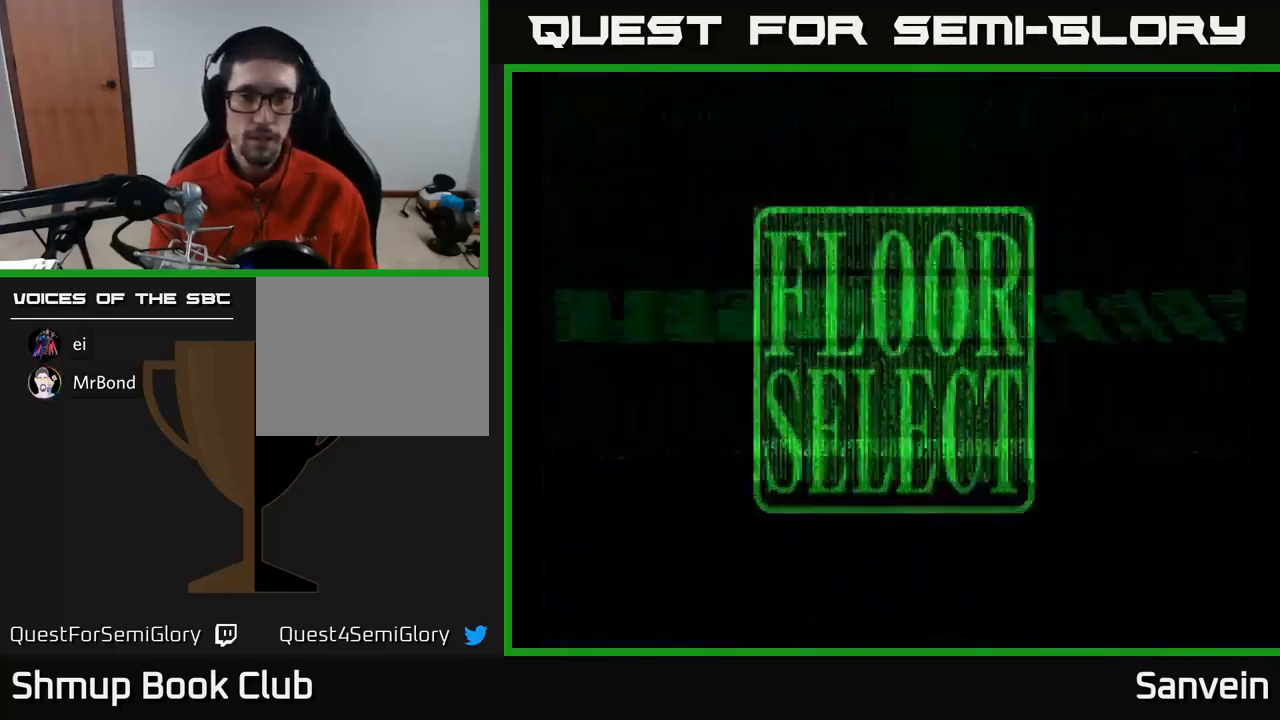
{"dt_ms": 667, "buttons": ["DPAD_UP", "DPAD_LEFT"], "left_stick": "center", "right_stick": "center", "events": [[300, "DPAD_RIGHT", "down"], [667, "DPAD_LEFT", "down"], [667, "DPAD_RIGHT", "up"], [667, "DPAD_UP", "down"]]}
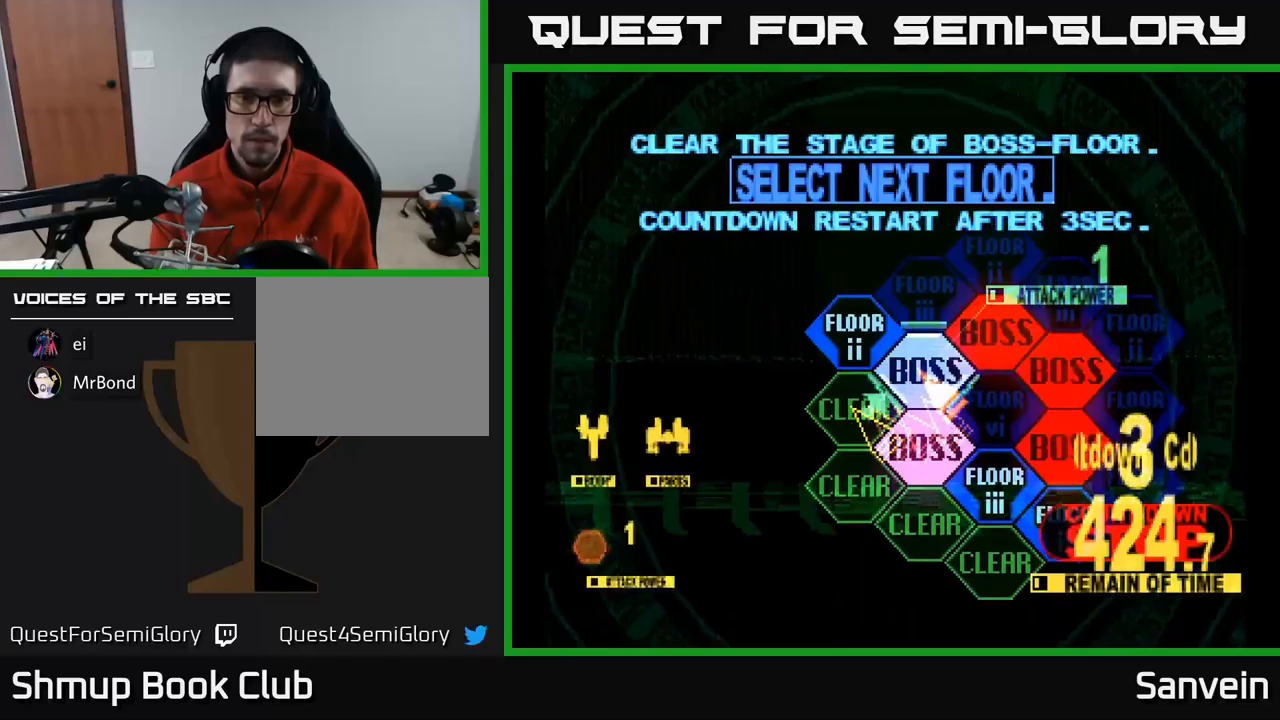
{"dt_ms": 333, "buttons": ["DPAD_DOWN"], "left_stick": "center", "right_stick": "center", "events": [[17, "DPAD_LEFT", "up"], [17, "DPAD_UP", "up"], [50, "DPAD_DOWN", "down"], [50, "DPAD_RIGHT", "down"], [283, "DPAD_RIGHT", "up"]]}
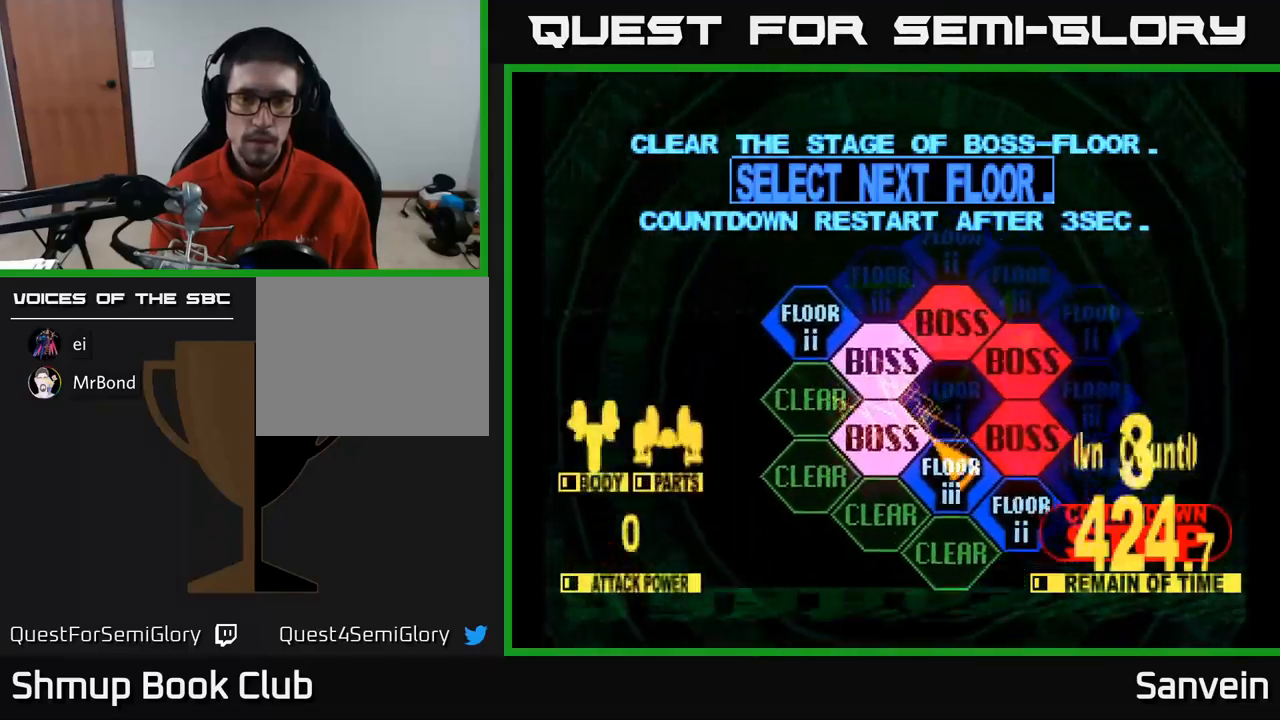
{"dt_ms": 500, "buttons": ["DPAD_UP"], "left_stick": "center", "right_stick": "center", "events": [[84, "DPAD_DOWN", "up"], [150, "A", "down"], [267, "A", "up"], [400, "DPAD_UP", "down"]]}
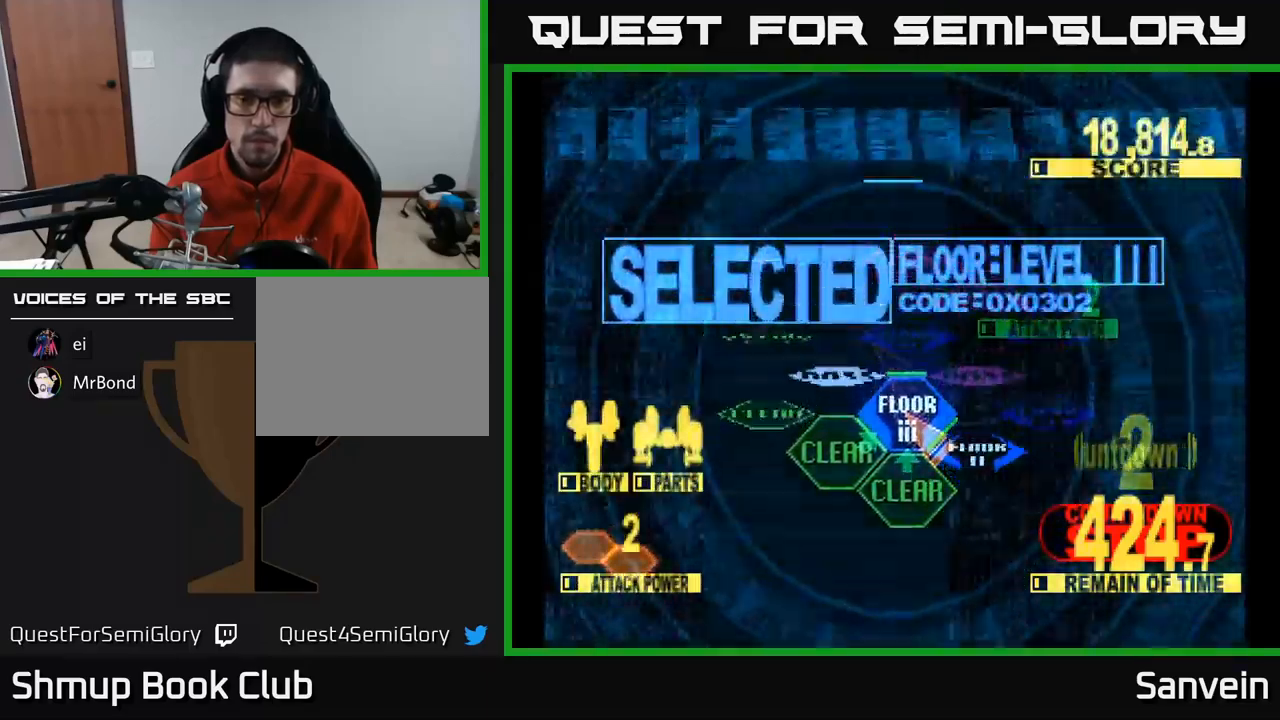
{"dt_ms": 500, "buttons": ["X", "DPAD_UP"], "left_stick": "center", "right_stick": "center", "events": [[50, "X", "down"]]}
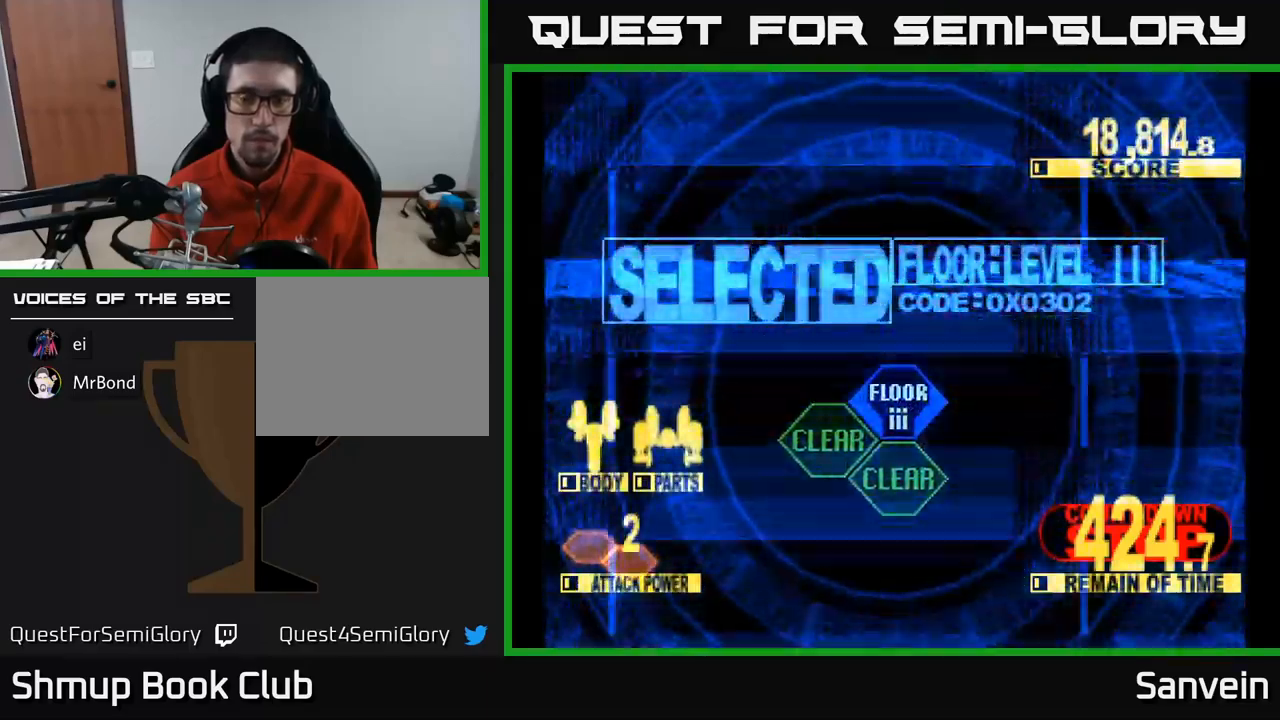
{"dt_ms": 500, "buttons": ["X", "DPAD_UP"], "left_stick": "center", "right_stick": "center", "events": []}
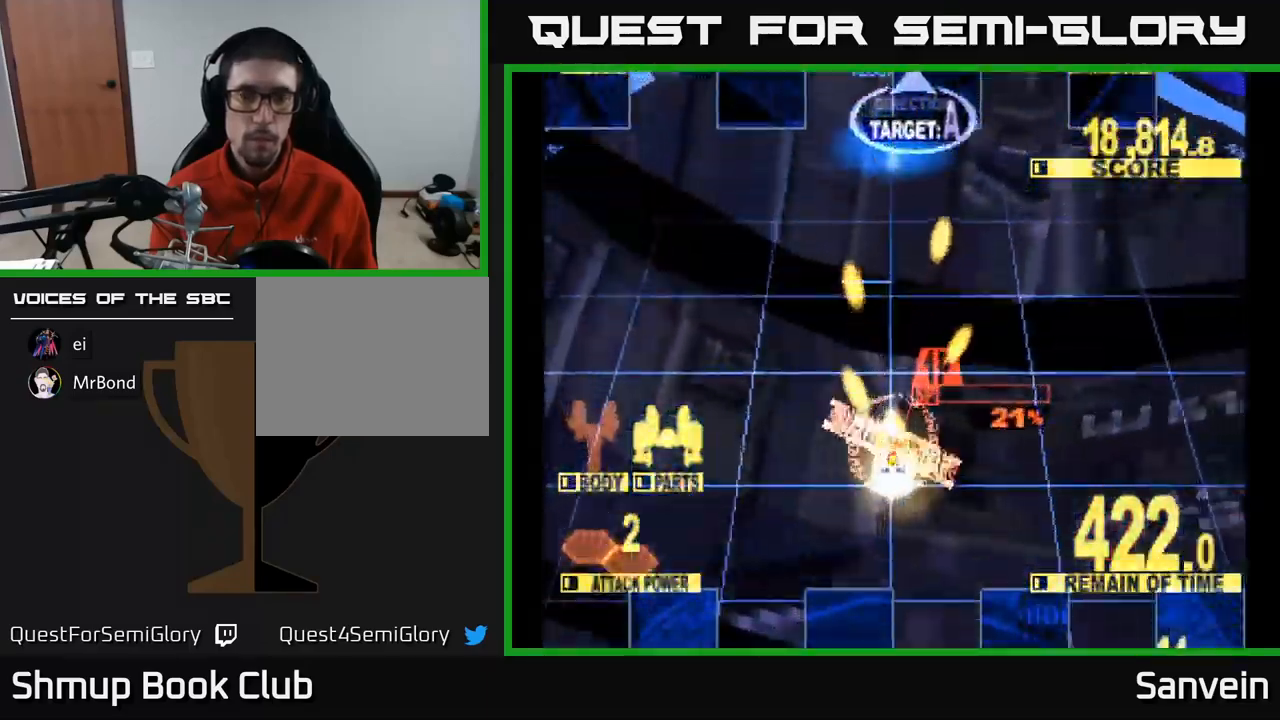
{"dt_ms": 500, "buttons": ["X", "DPAD_UP"], "left_stick": "center", "right_stick": "center", "events": []}
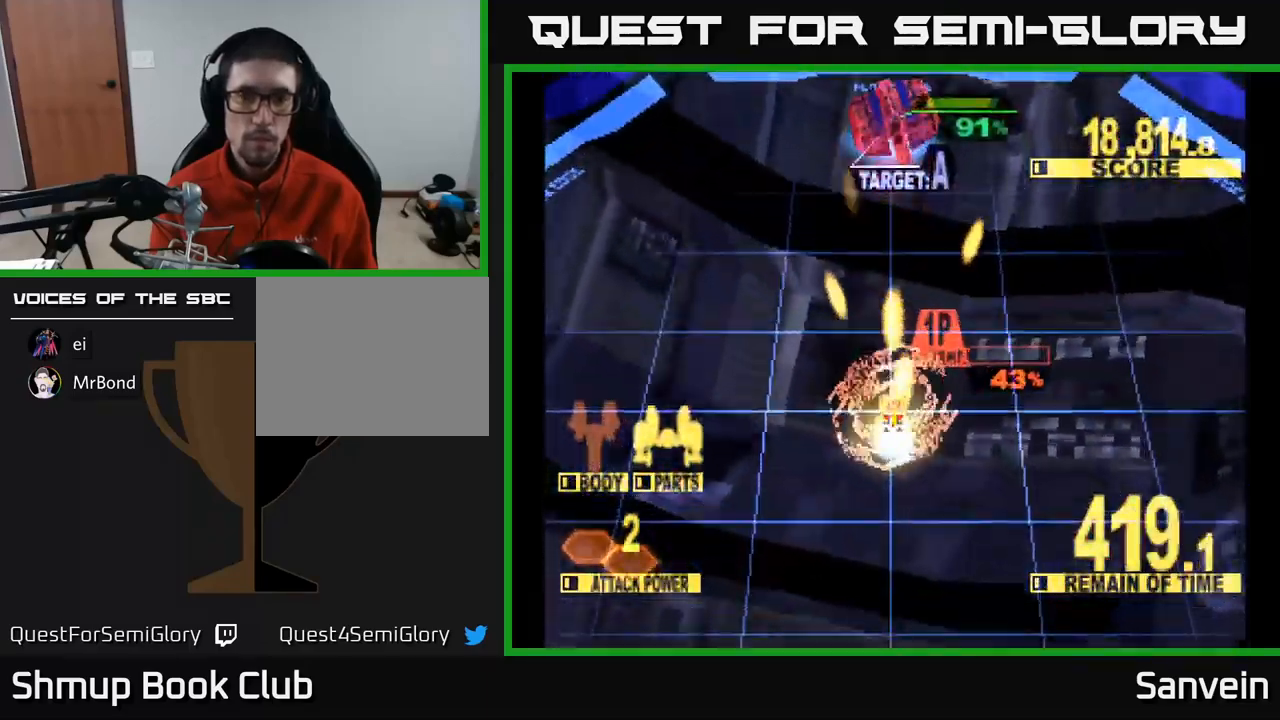
{"dt_ms": 500, "buttons": ["X"], "left_stick": "center", "right_stick": "center", "events": [[350, "A", "down"], [450, "A", "up"], [467, "DPAD_UP", "up"]]}
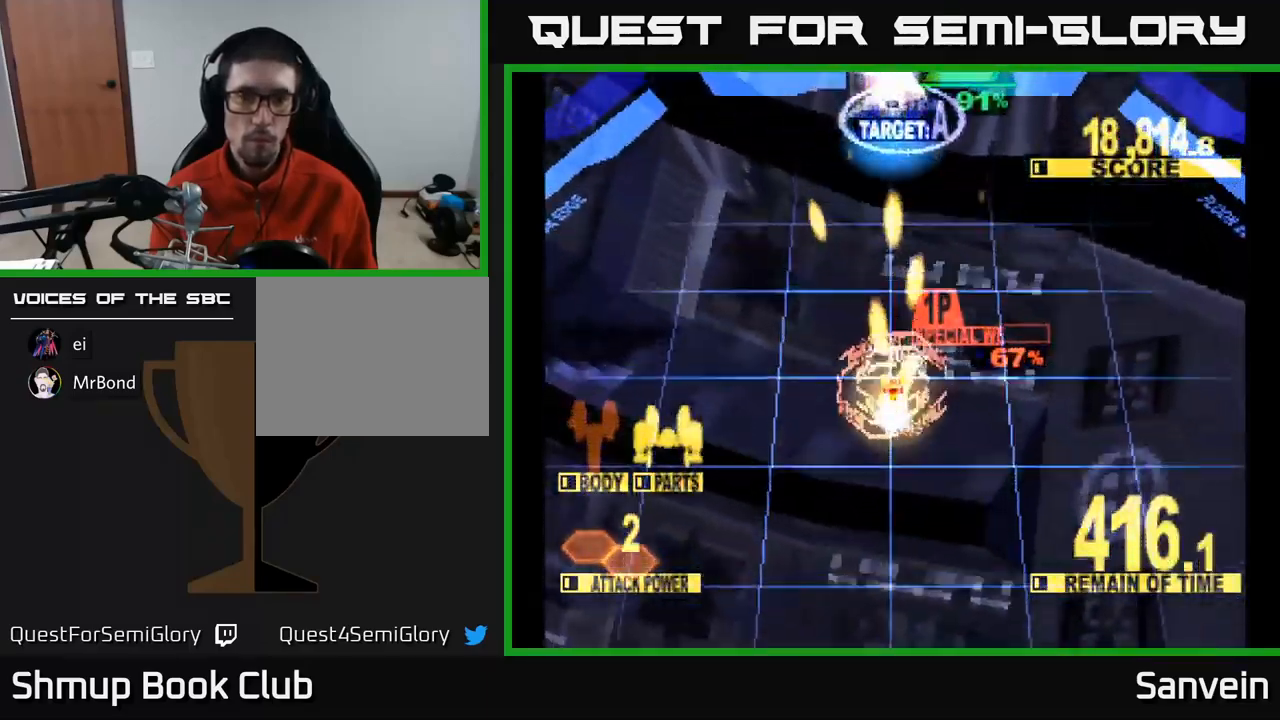
{"dt_ms": 500, "buttons": ["X", "DPAD_UP"], "left_stick": "center", "right_stick": "center", "events": [[50, "A", "down"], [100, "DPAD_UP", "down"], [150, "A", "up"], [150, "DPAD_UP", "up"], [250, "A", "down"], [334, "A", "up"], [417, "A", "down"], [417, "DPAD_UP", "down"], [500, "A", "up"]]}
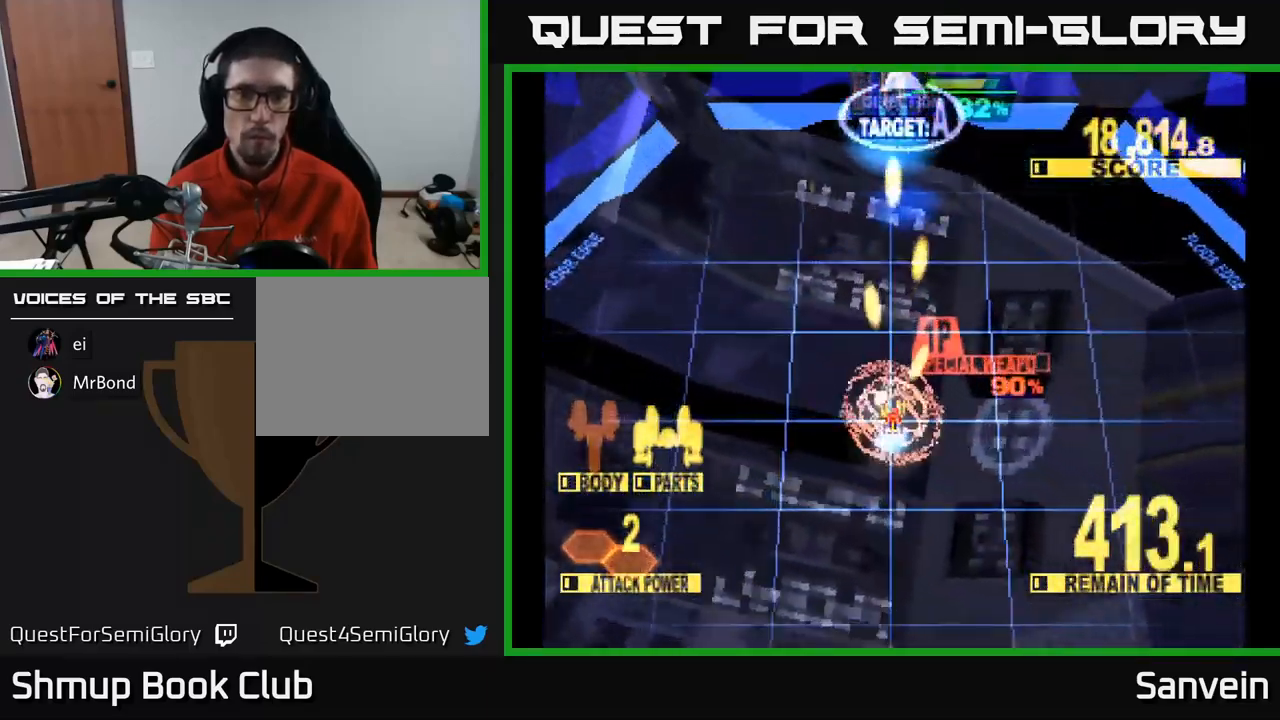
{"dt_ms": 500, "buttons": ["A", "X", "DPAD_UP"], "left_stick": "center", "right_stick": "center", "events": [[67, "A", "down"], [100, "DPAD_UP", "up"], [134, "DPAD_UP", "down"], [184, "A", "up"], [250, "A", "down"], [367, "A", "up"], [417, "A", "down"]]}
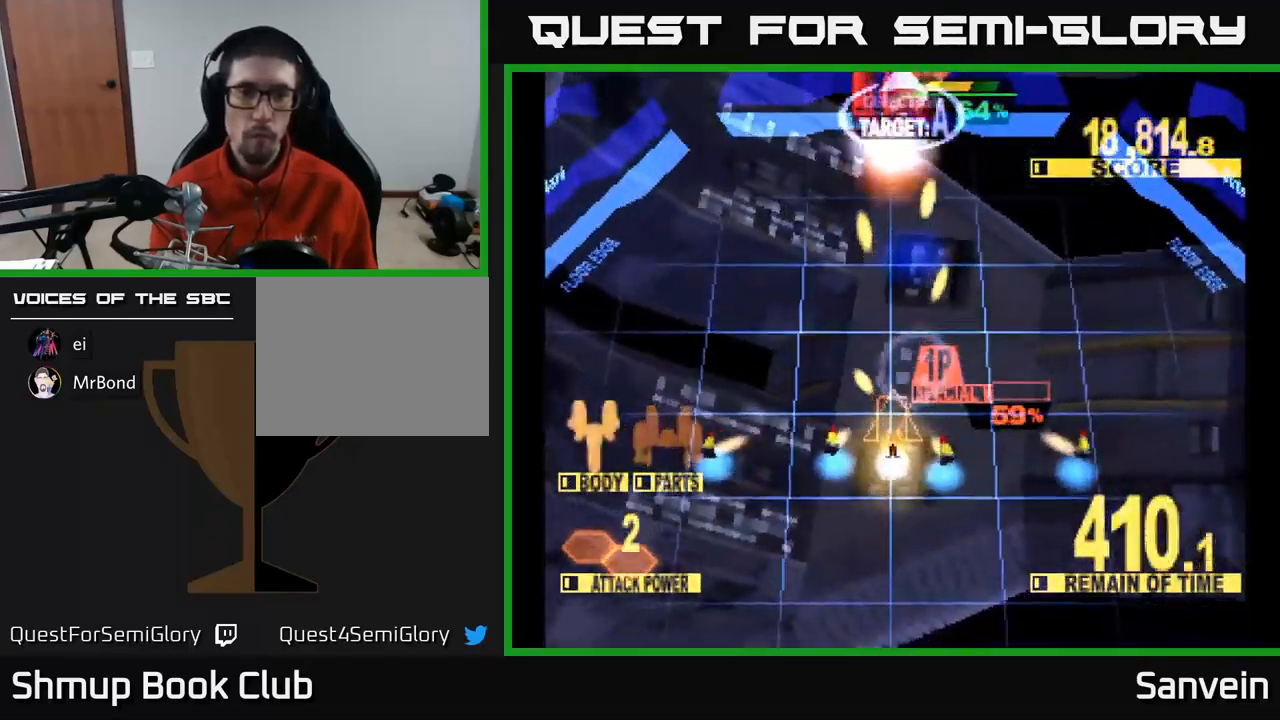
{"dt_ms": 500, "buttons": ["X", "DPAD_UP"], "left_stick": "center", "right_stick": "center", "events": [[17, "A", "up"], [117, "A", "down"], [217, "A", "up"]]}
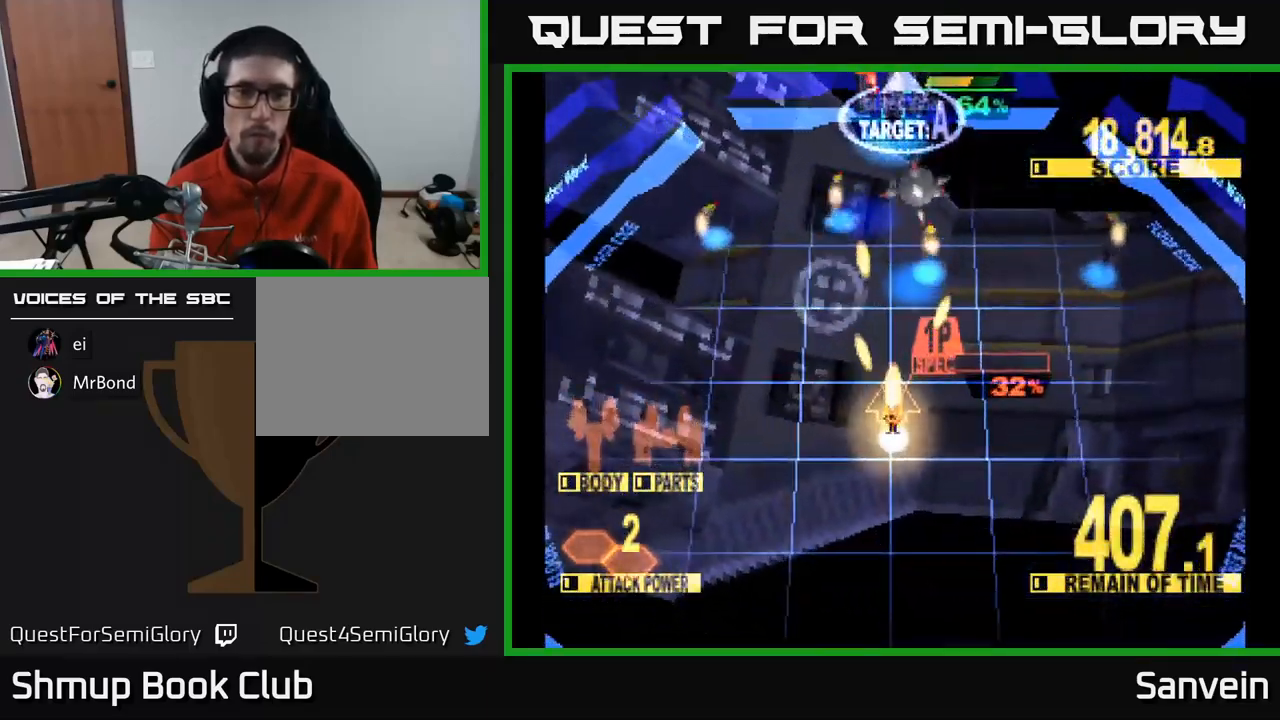
{"dt_ms": 500, "buttons": ["X", "DPAD_LEFT"], "left_stick": "center", "right_stick": "center", "events": [[267, "DPAD_LEFT", "down"], [367, "DPAD_UP", "up"]]}